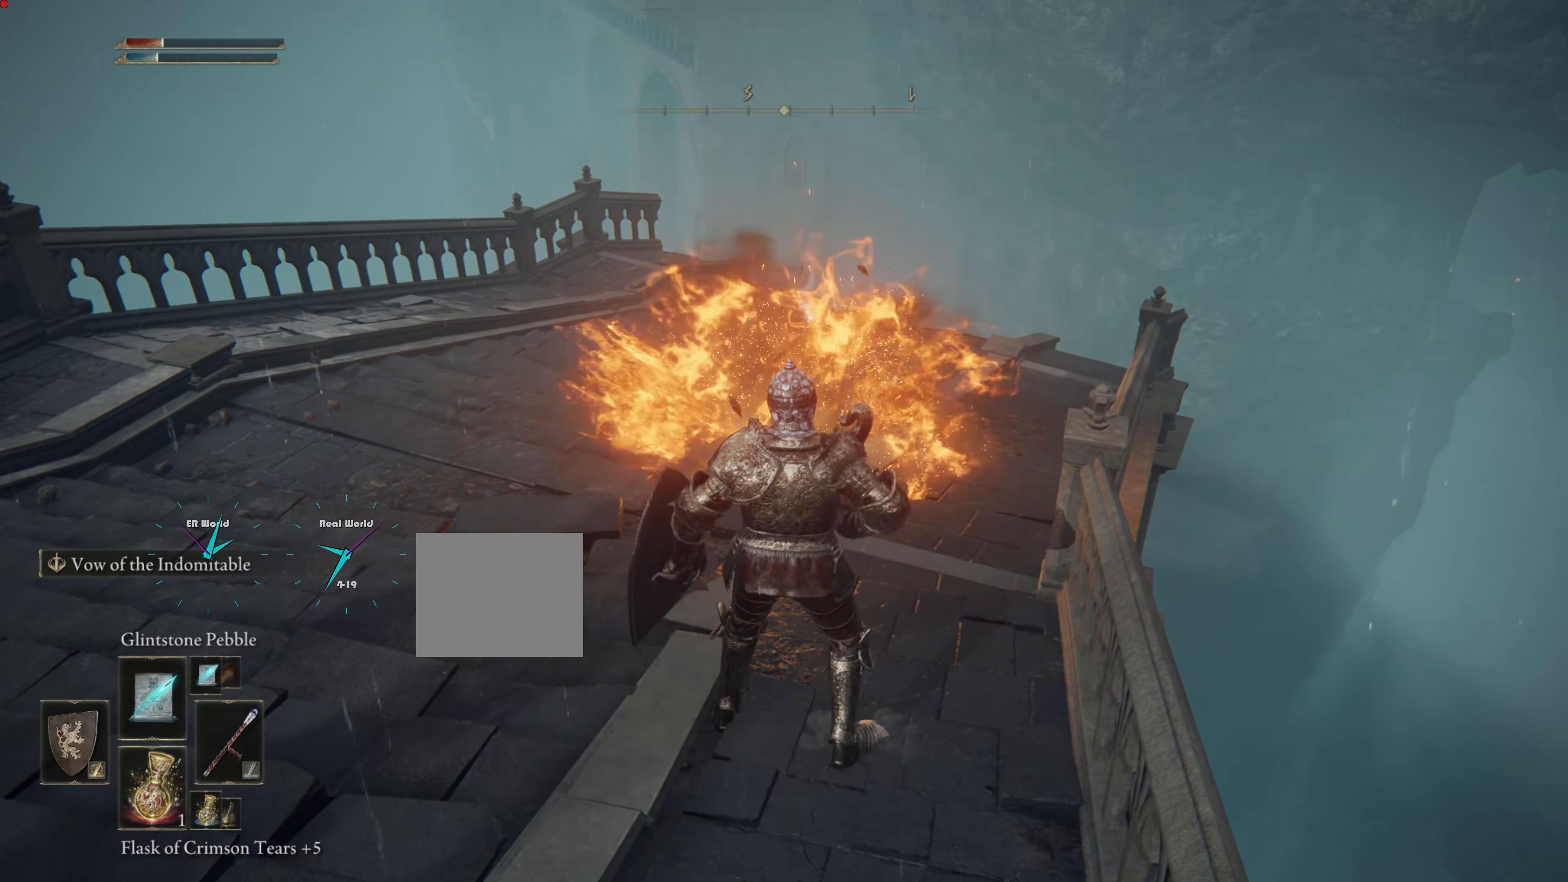
Gameplay with a controller (PlayStation layout); each line is a JSON object with the inputs held at the frame after it. "events" lists button and stick changes between this image and that frame as [ms after this image, input, new state], when the widget could be followed in between.
{"buttons": ["SQUARE"], "left_stick": "up", "right_stick": "center", "events": [[351, "SQUARE", "down"]]}
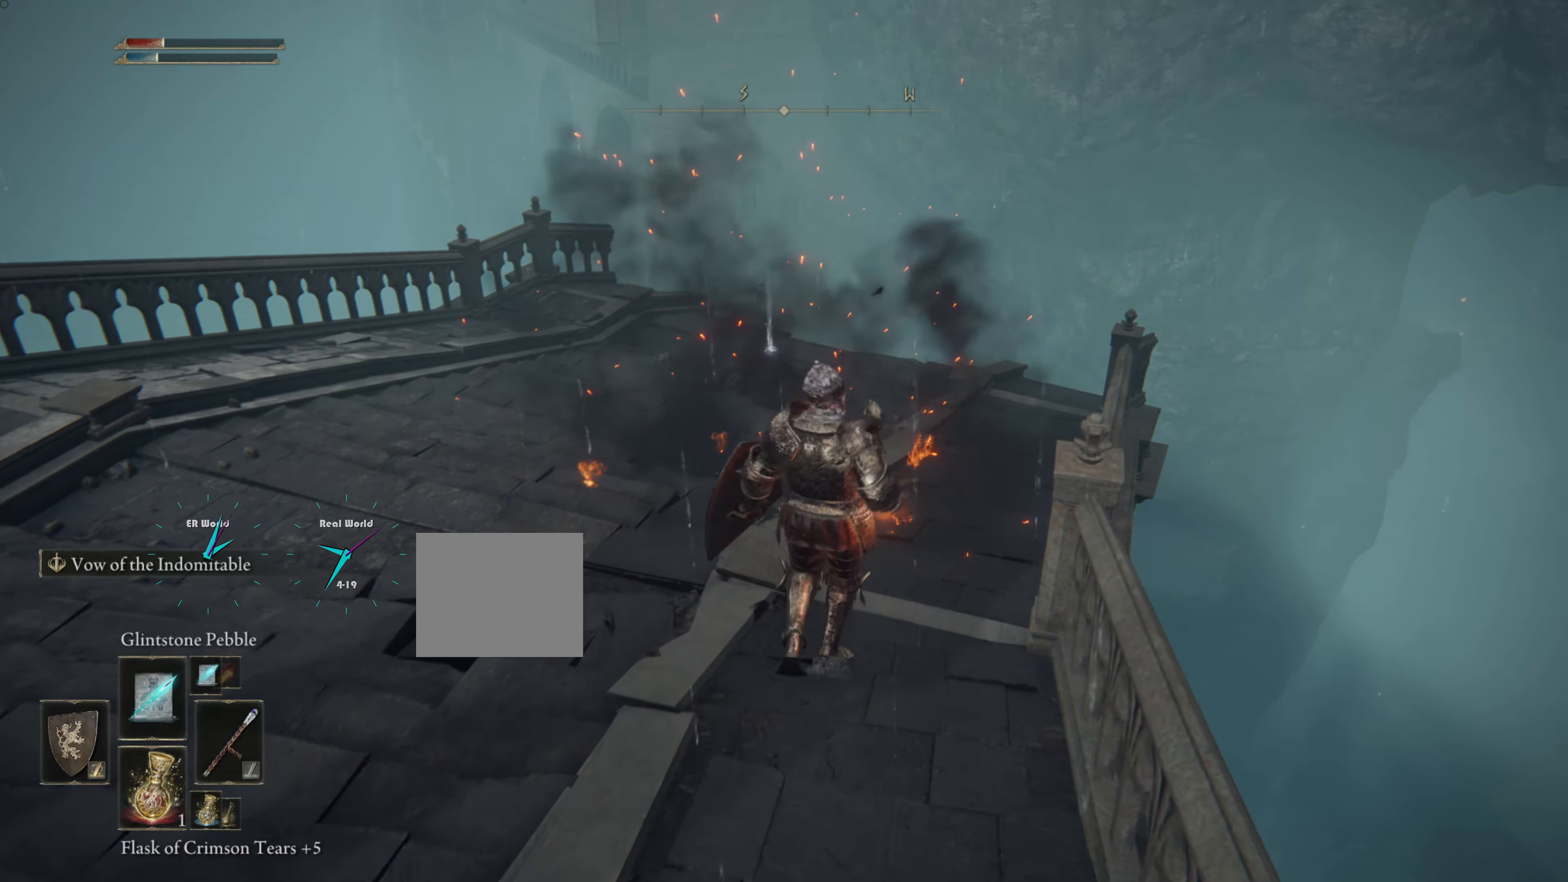
{"buttons": [], "left_stick": "up", "right_stick": "center", "events": [[50, "SQUARE", "up"]]}
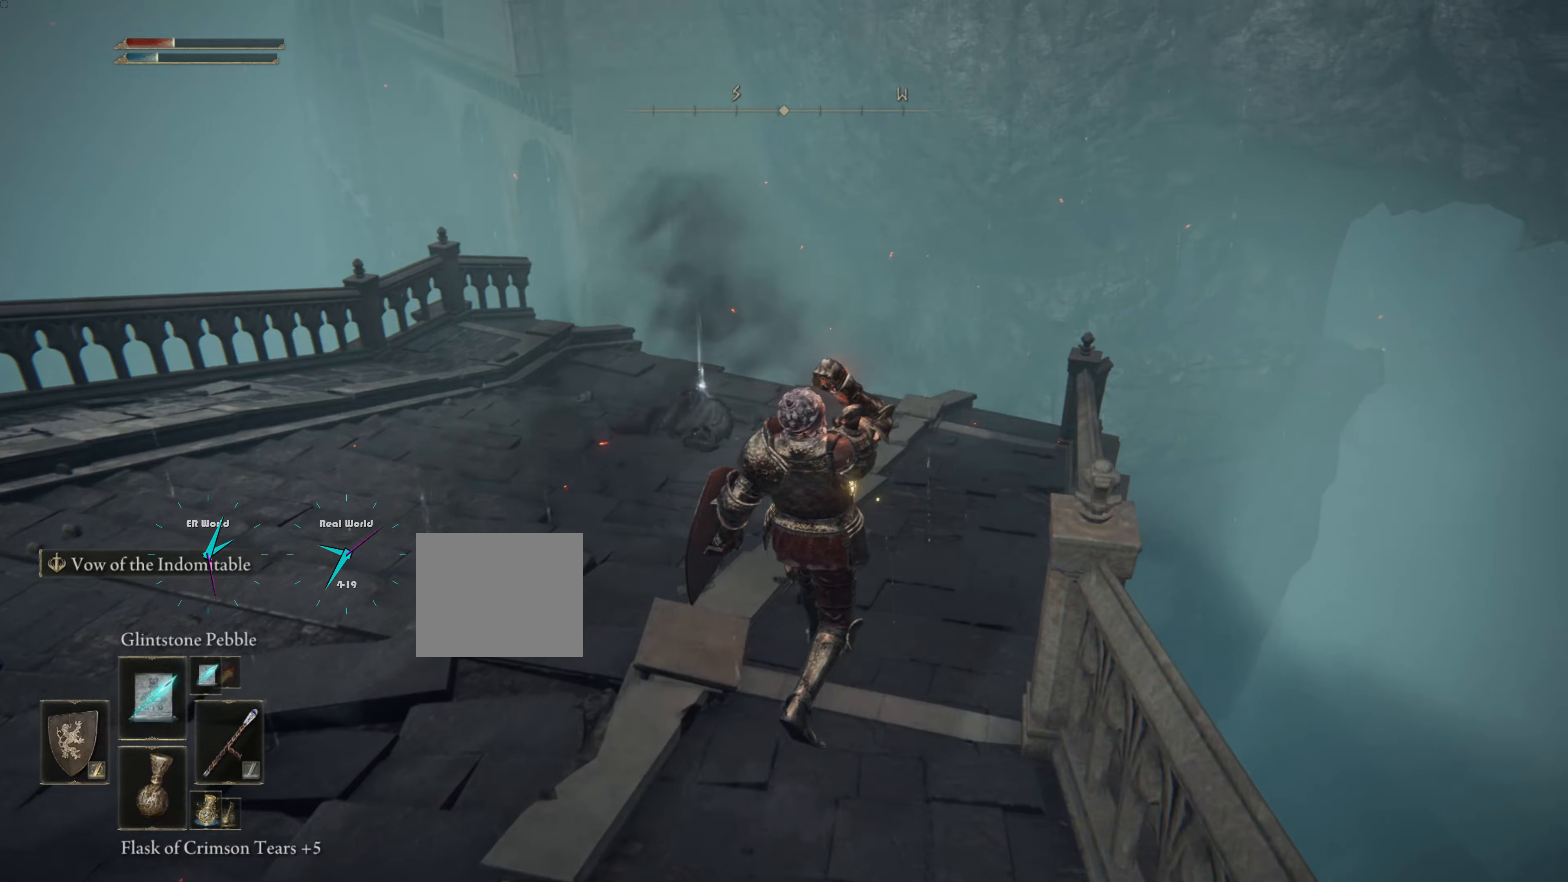
{"buttons": [], "left_stick": "up-right", "right_stick": "down-left", "events": [[66, "left_stick", "up-right"], [467, "right_stick", "down-left"]]}
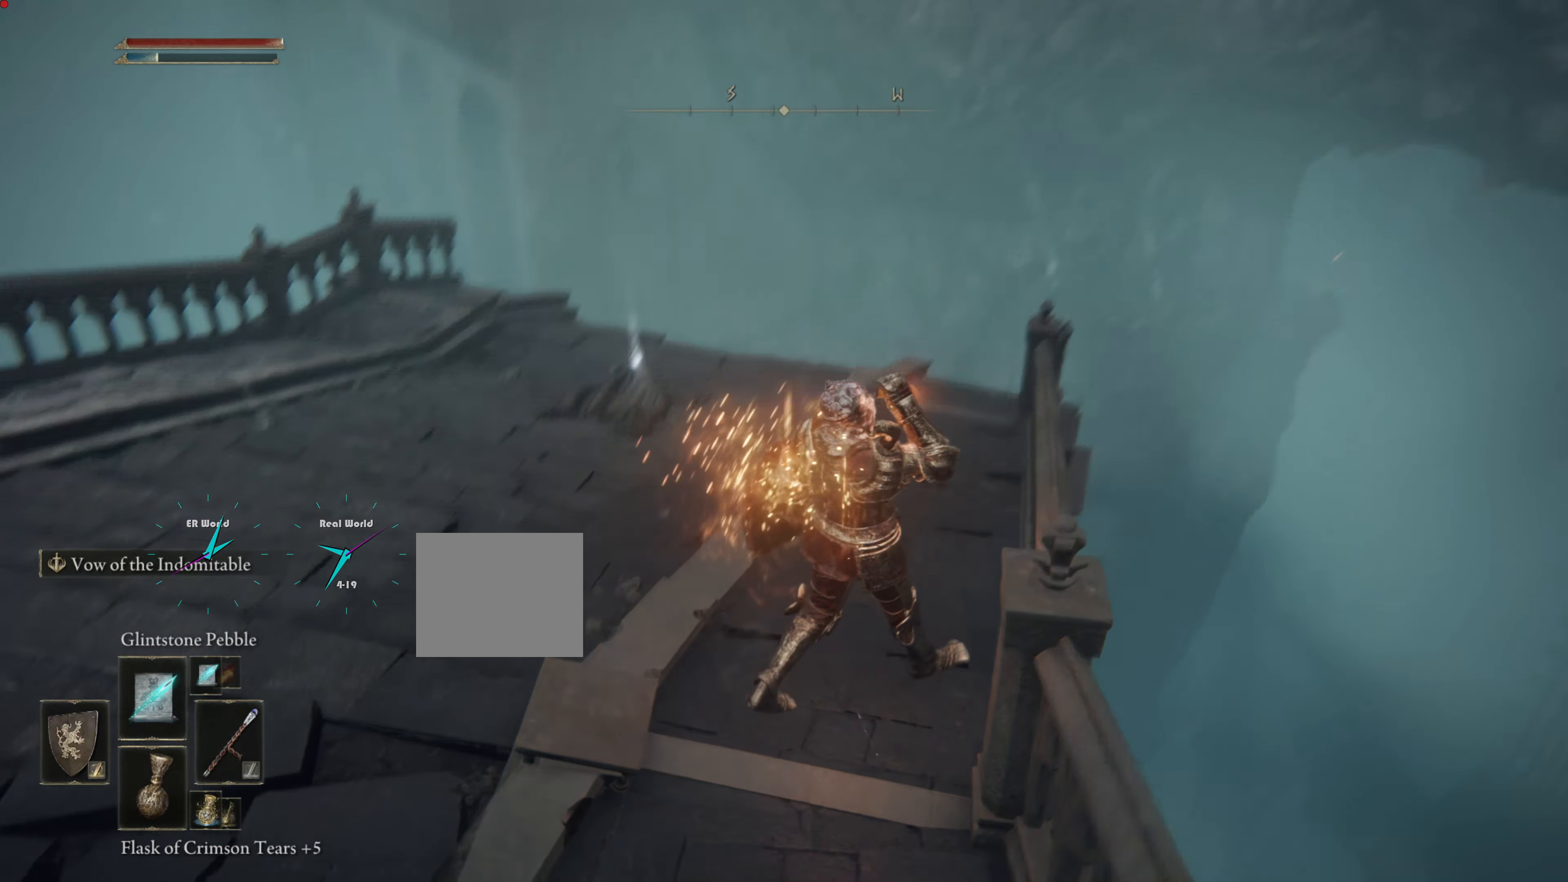
{"buttons": [], "left_stick": "up", "right_stick": "left", "events": [[217, "right_stick", "center"], [401, "right_stick", "left"], [434, "left_stick", "up"]]}
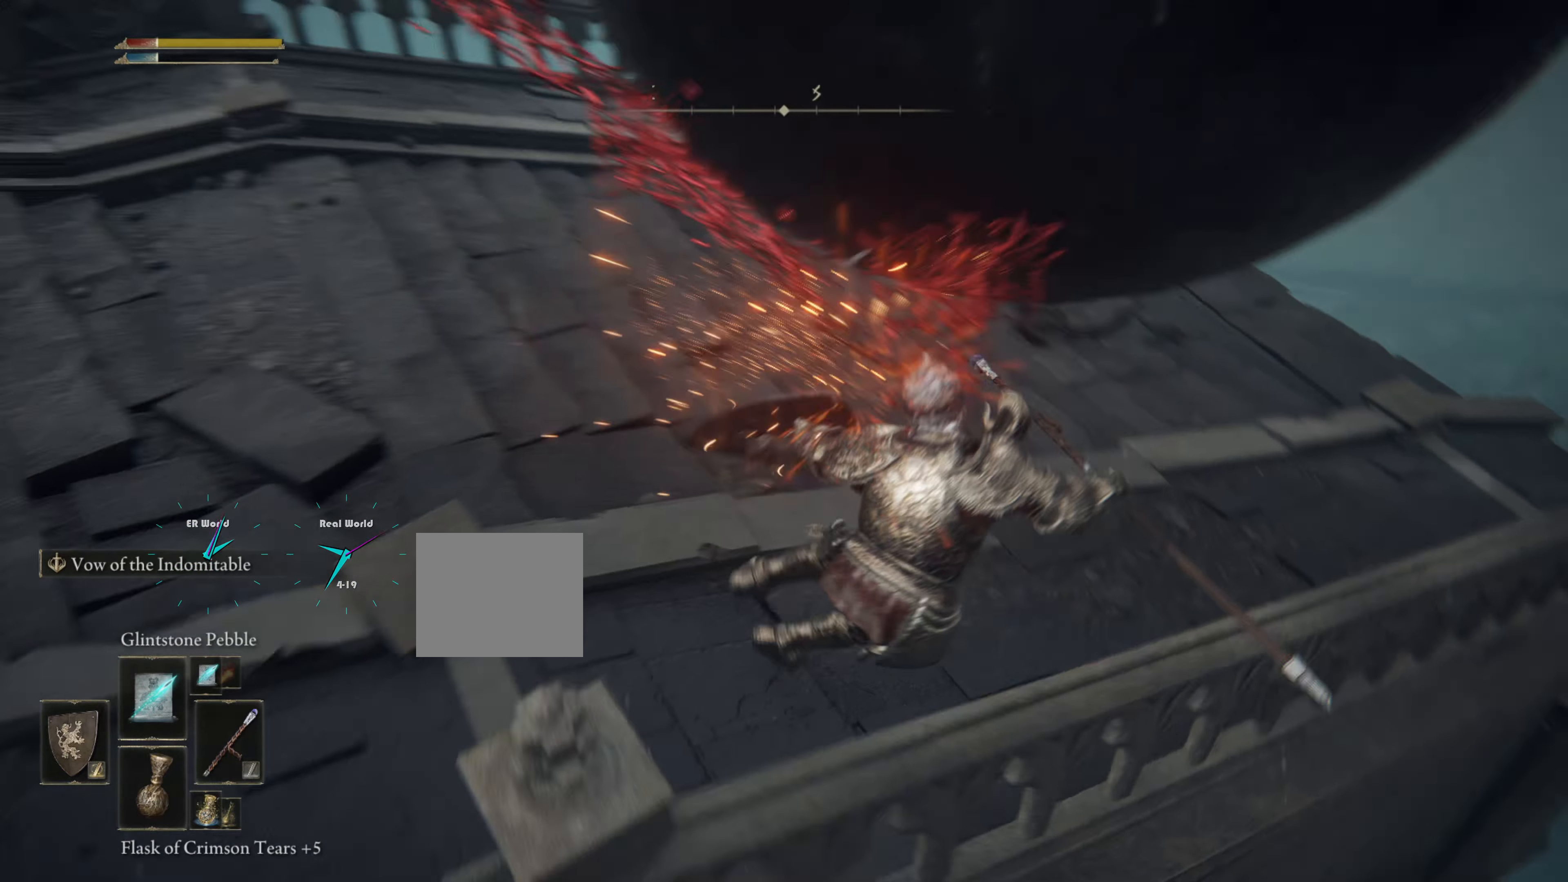
{"buttons": [], "left_stick": "up", "right_stick": "center", "events": [[66, "left_stick", "right"], [233, "left_stick", "center"], [233, "right_stick", "center"], [283, "left_stick", "up-left"], [333, "left_stick", "up"]]}
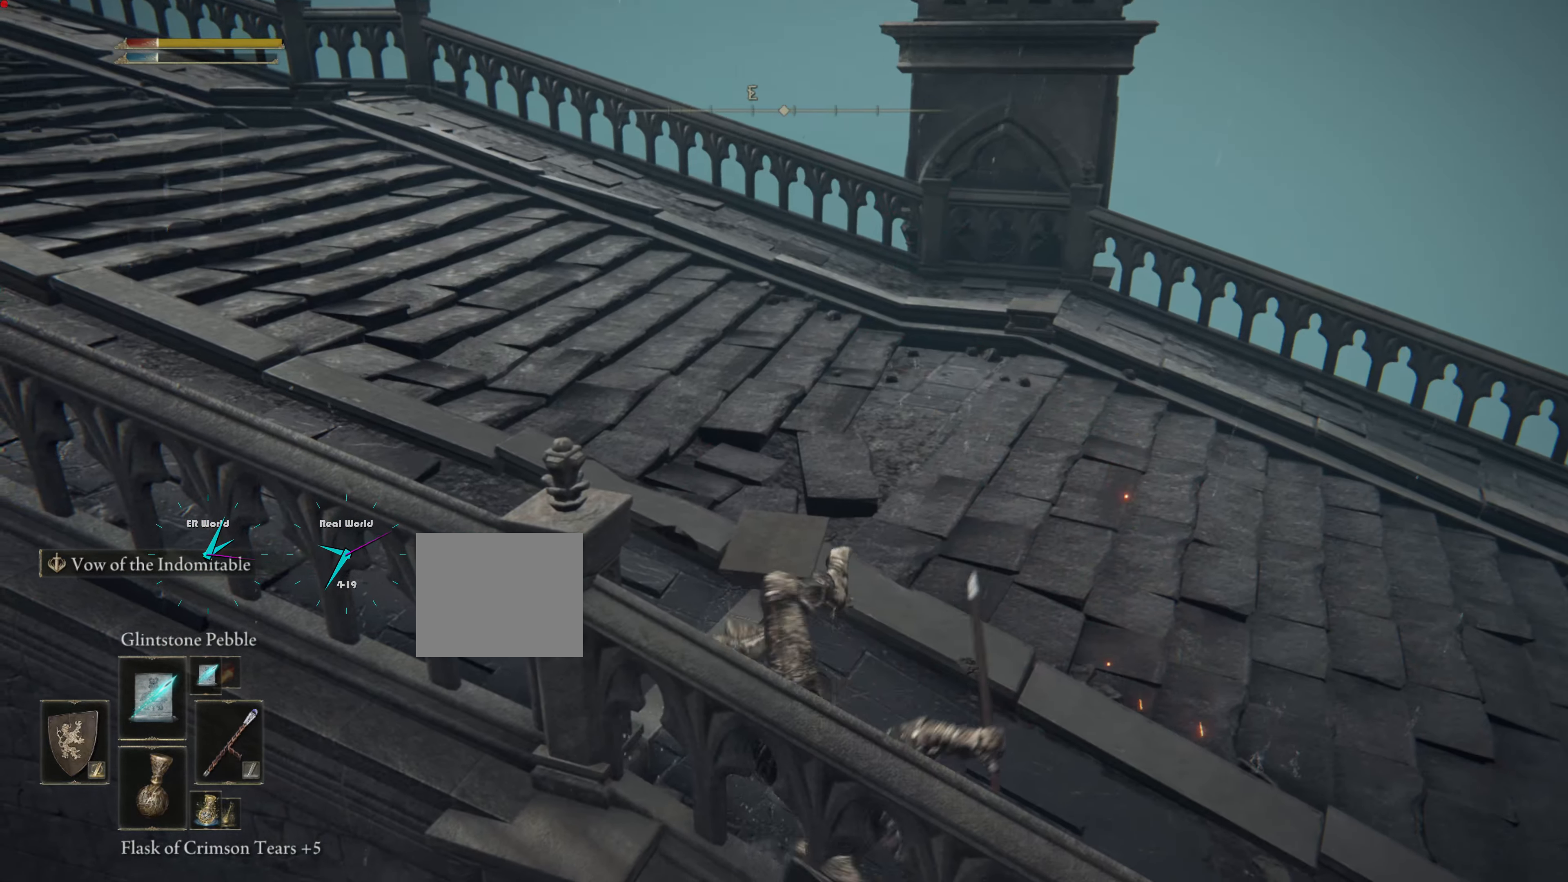
{"buttons": [], "left_stick": "up-right", "right_stick": "center", "events": [[150, "right_stick", "up-left"], [417, "left_stick", "up-right"], [467, "right_stick", "center"]]}
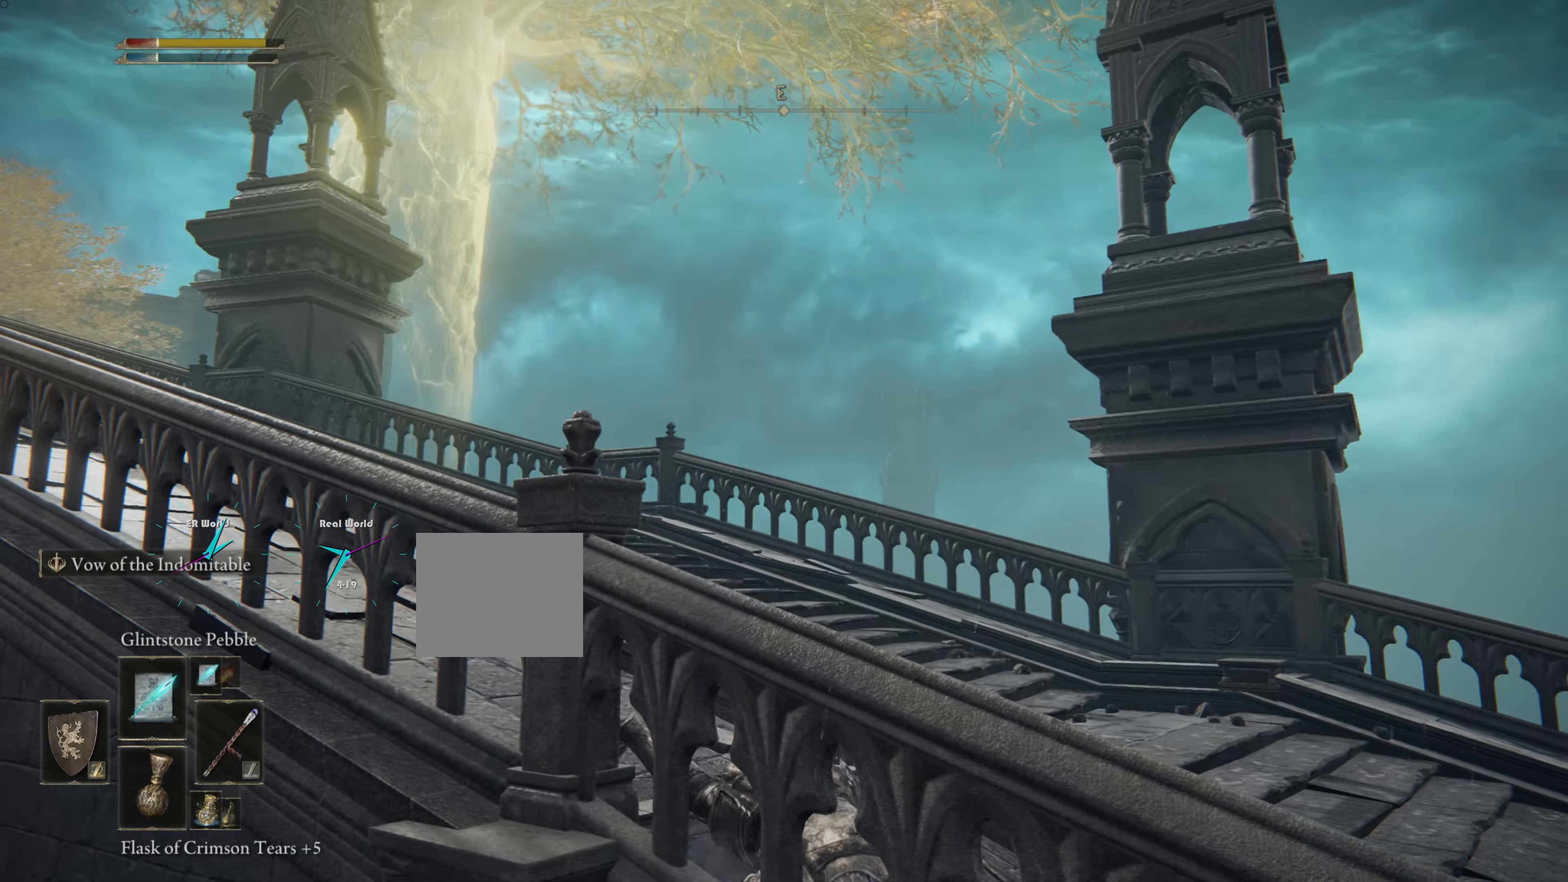
{"buttons": [], "left_stick": "up-right", "right_stick": "down-right", "events": [[400, "right_stick", "down-right"]]}
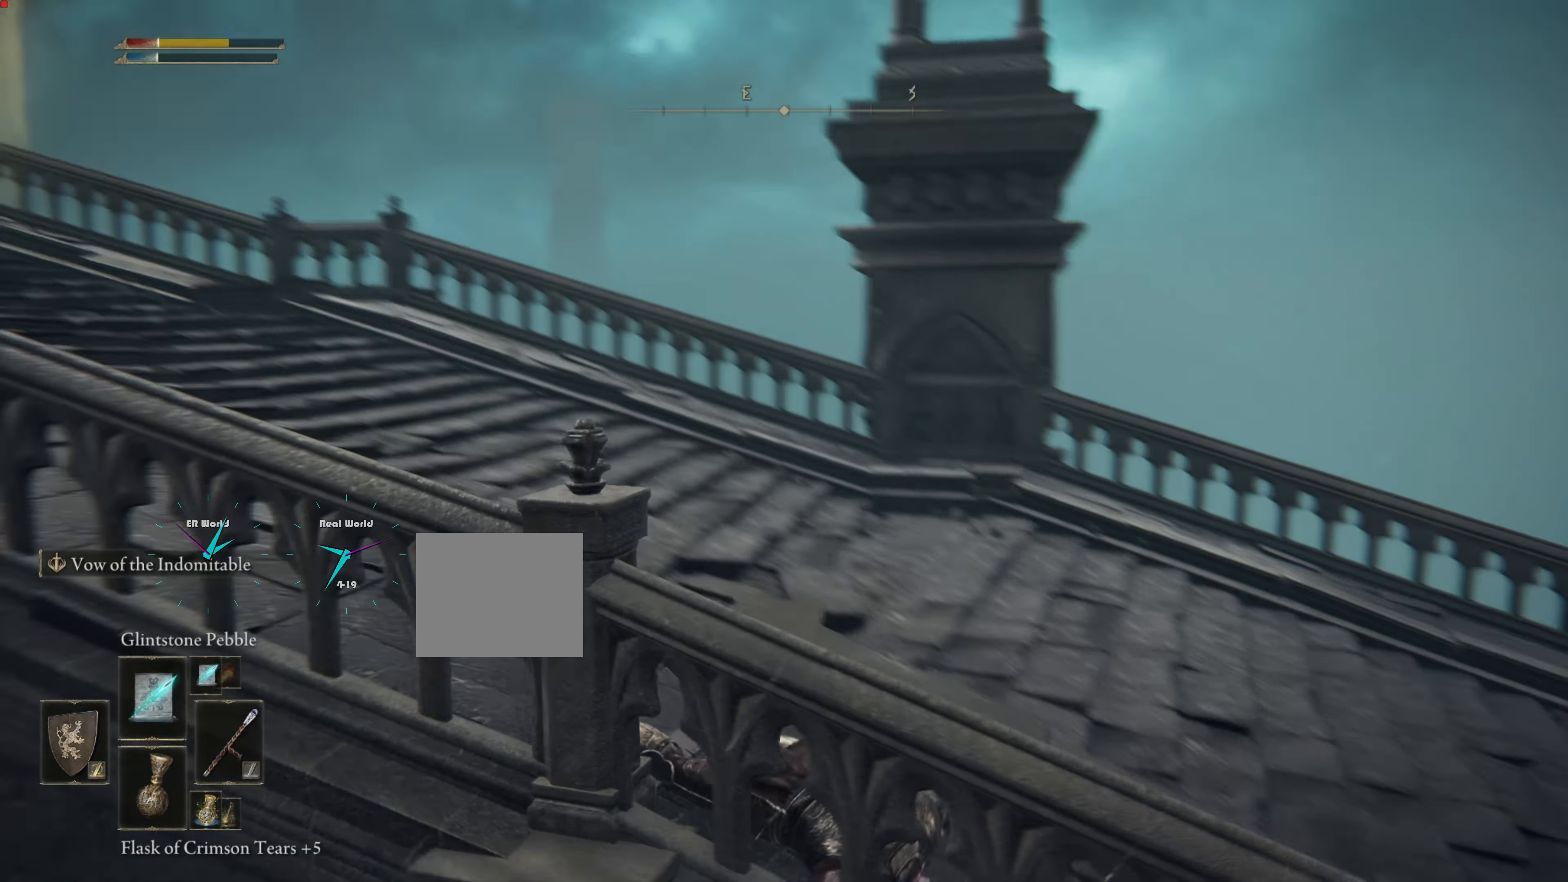
{"buttons": [], "left_stick": "up-right", "right_stick": "right", "events": [[150, "right_stick", "center"], [451, "right_stick", "right"]]}
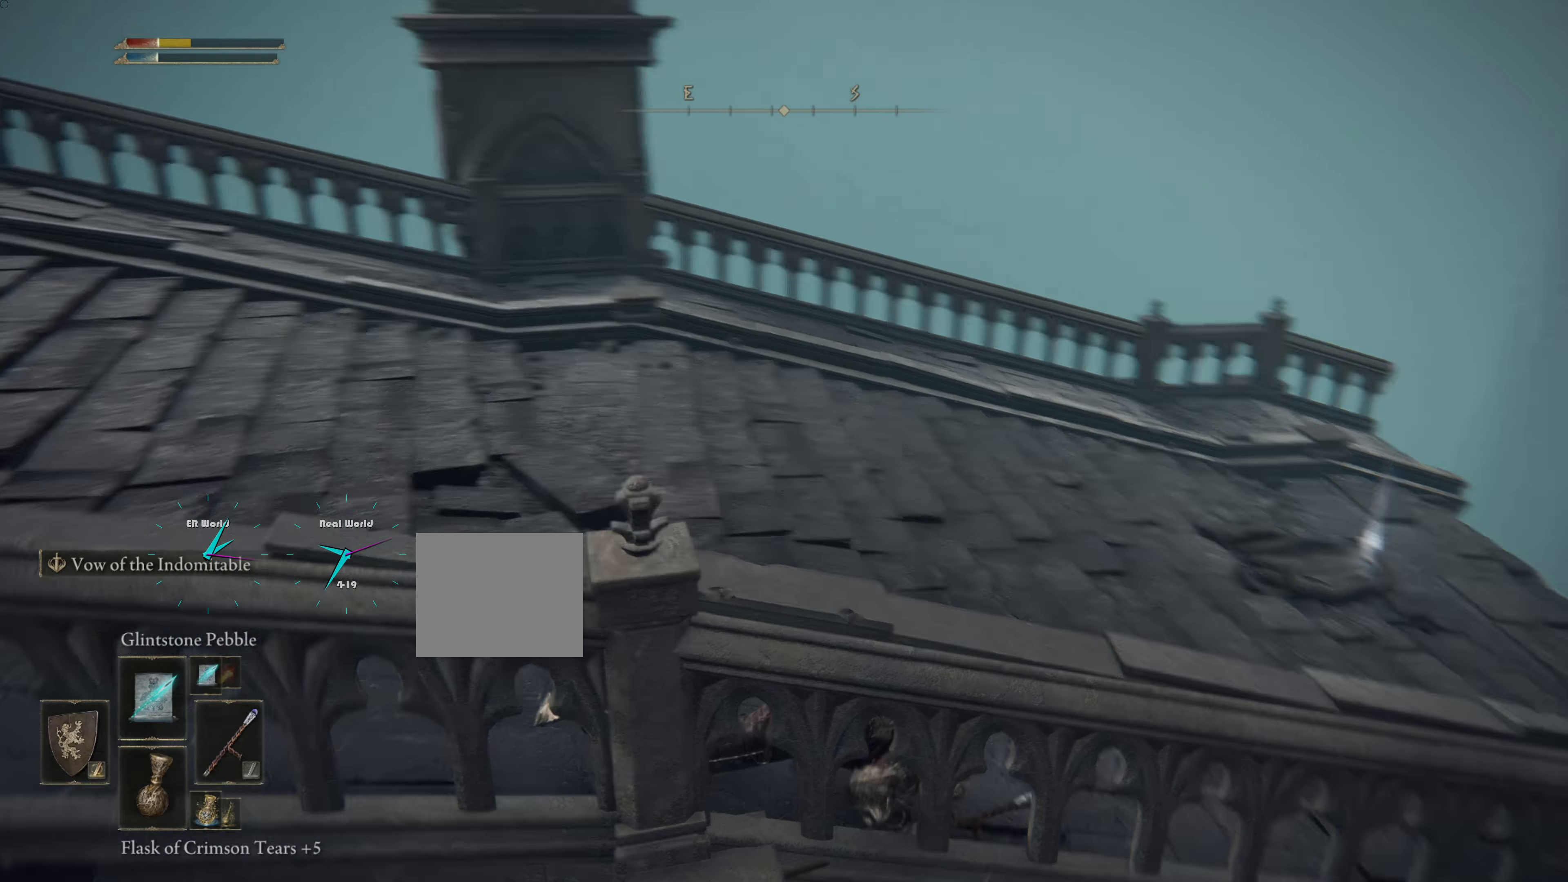
{"buttons": [], "left_stick": "up", "right_stick": "center", "events": [[83, "left_stick", "up"], [150, "right_stick", "center"]]}
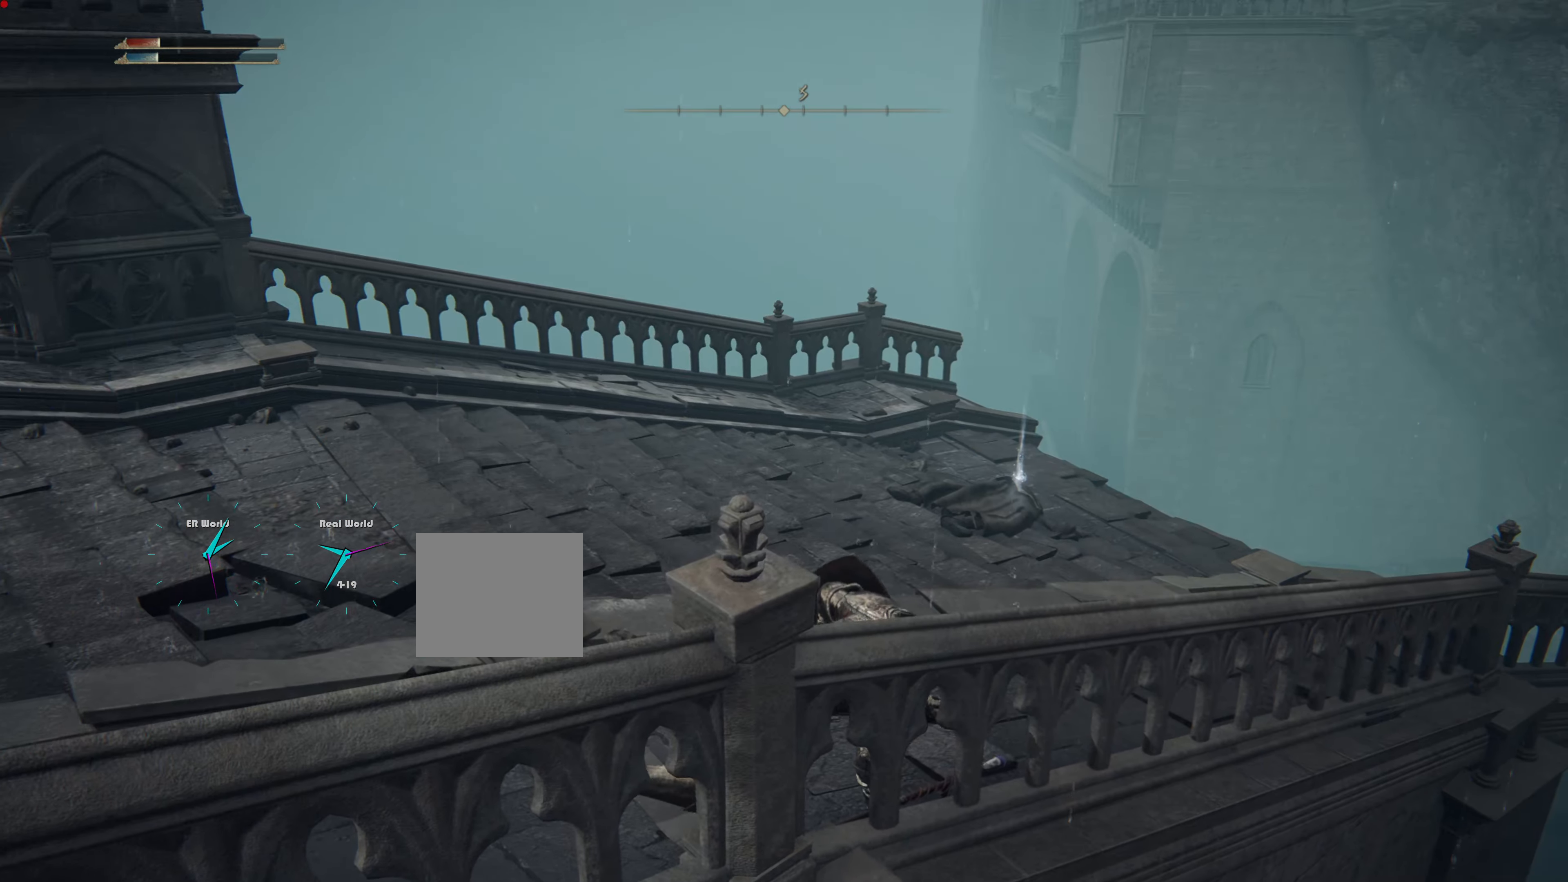
{"buttons": ["CIRCLE"], "left_stick": "up", "right_stick": "center", "events": [[134, "CIRCLE", "down"]]}
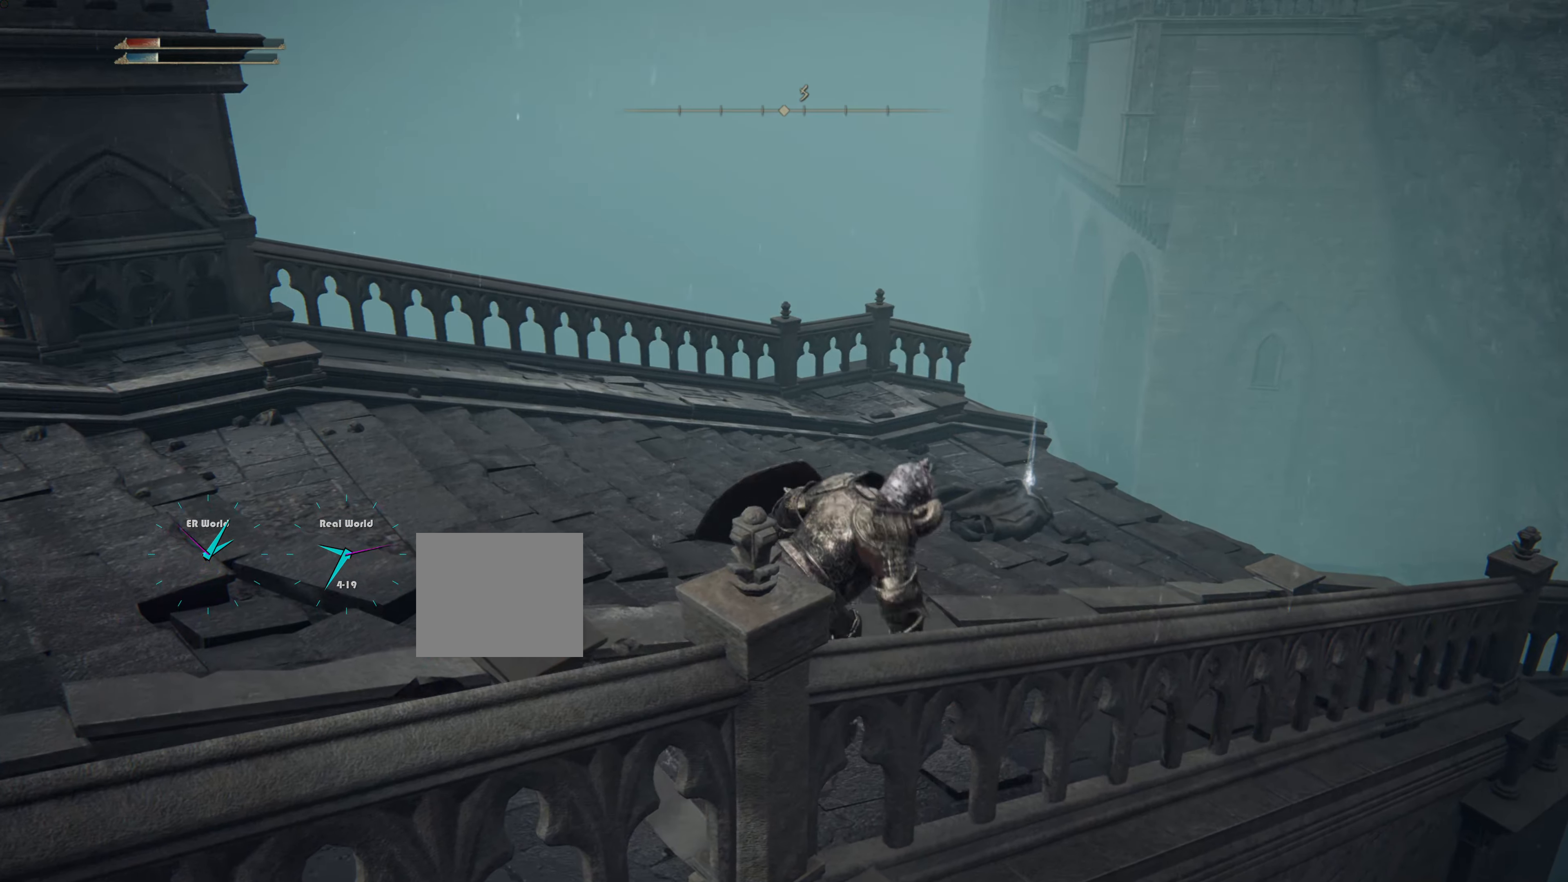
{"buttons": ["CIRCLE"], "left_stick": "up", "right_stick": "center", "events": [[150, "CIRCLE", "up"], [300, "CIRCLE", "down"]]}
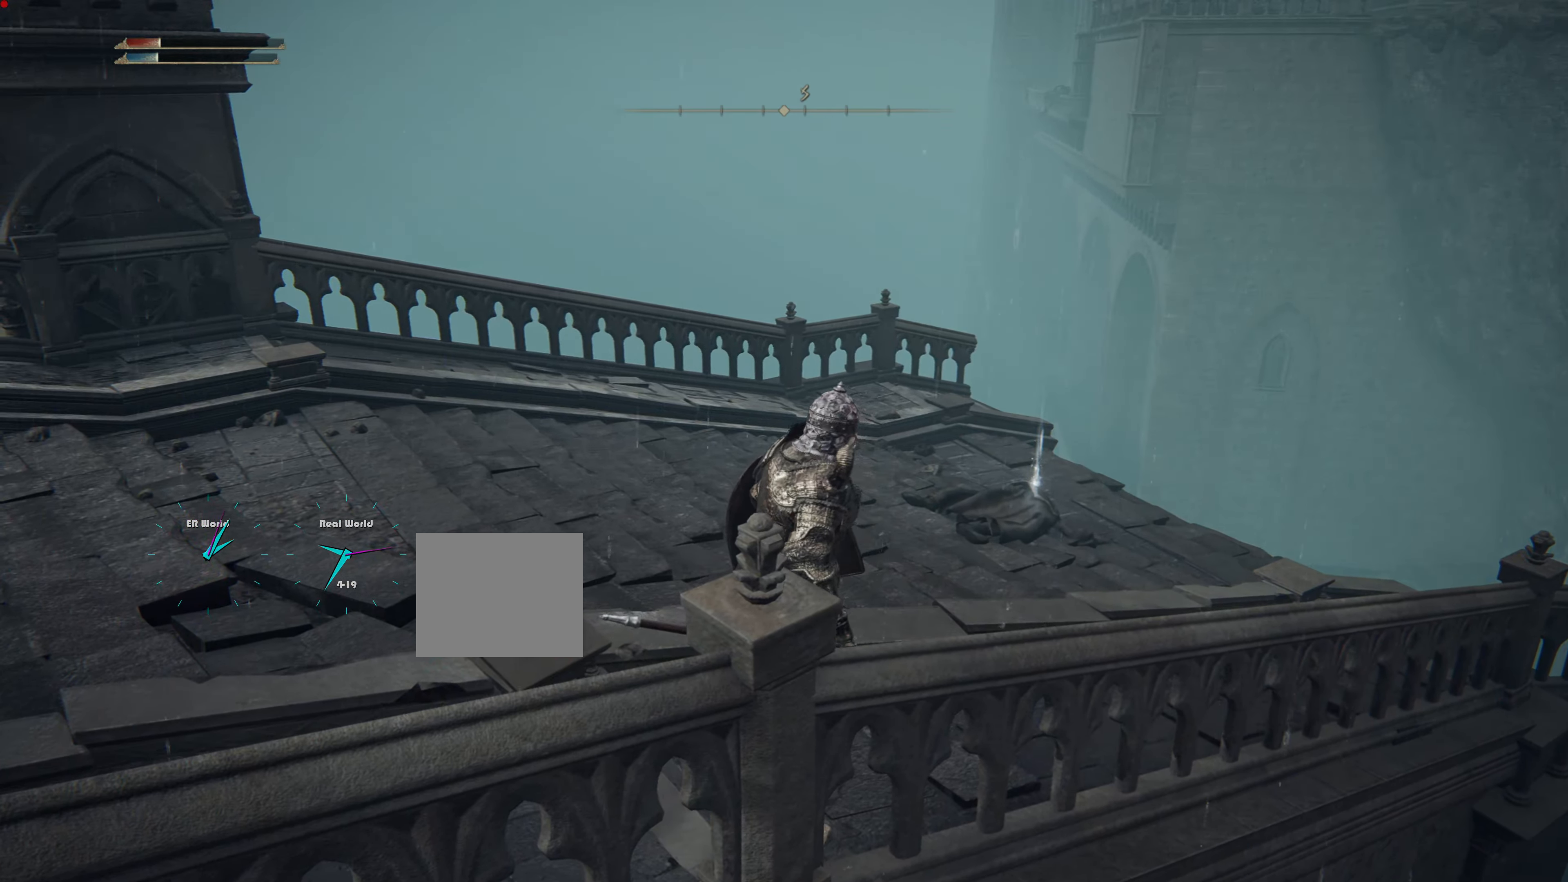
{"buttons": ["CIRCLE"], "left_stick": "up", "right_stick": "center", "events": []}
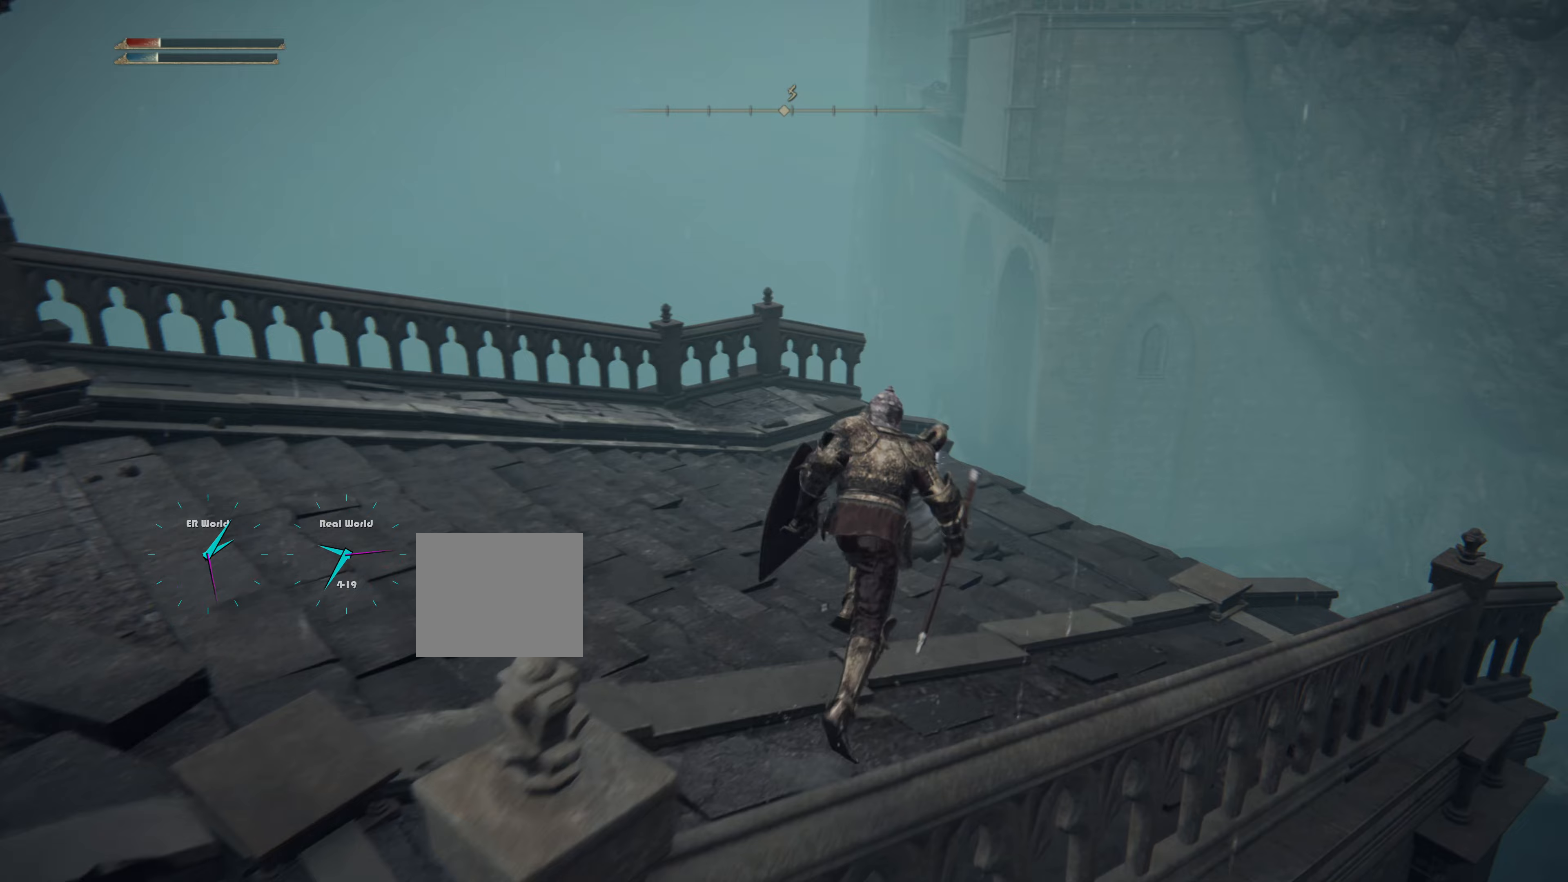
{"buttons": ["CIRCLE"], "left_stick": "up", "right_stick": "center", "events": []}
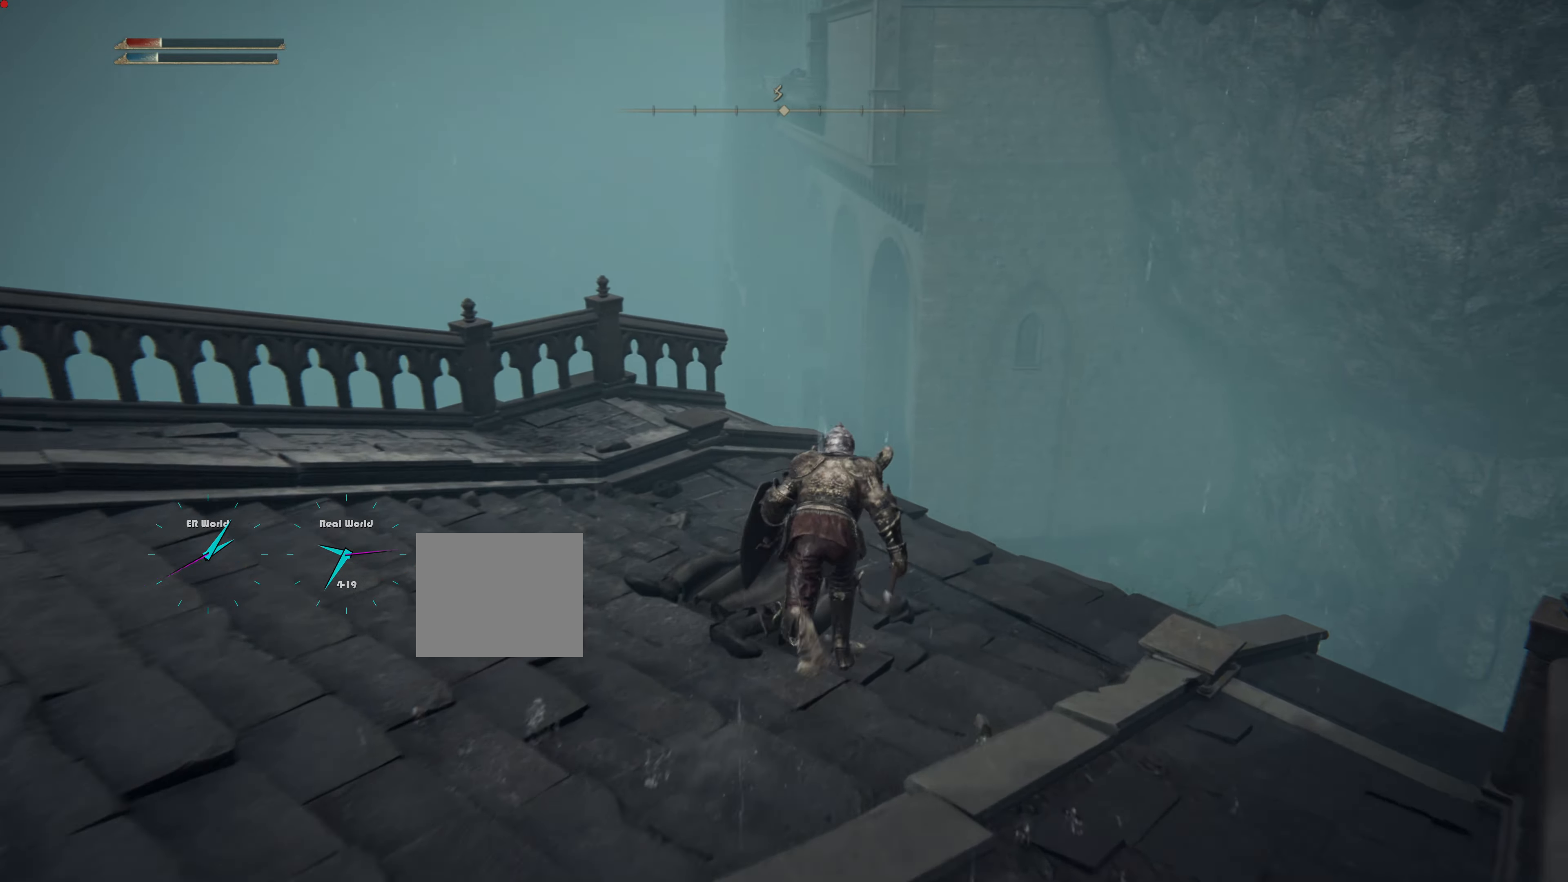
{"buttons": [], "left_stick": "down-left", "right_stick": "center", "events": [[33, "CIRCLE", "up"], [250, "TRIANGLE", "down"], [350, "left_stick", "down-left"], [383, "TRIANGLE", "up"]]}
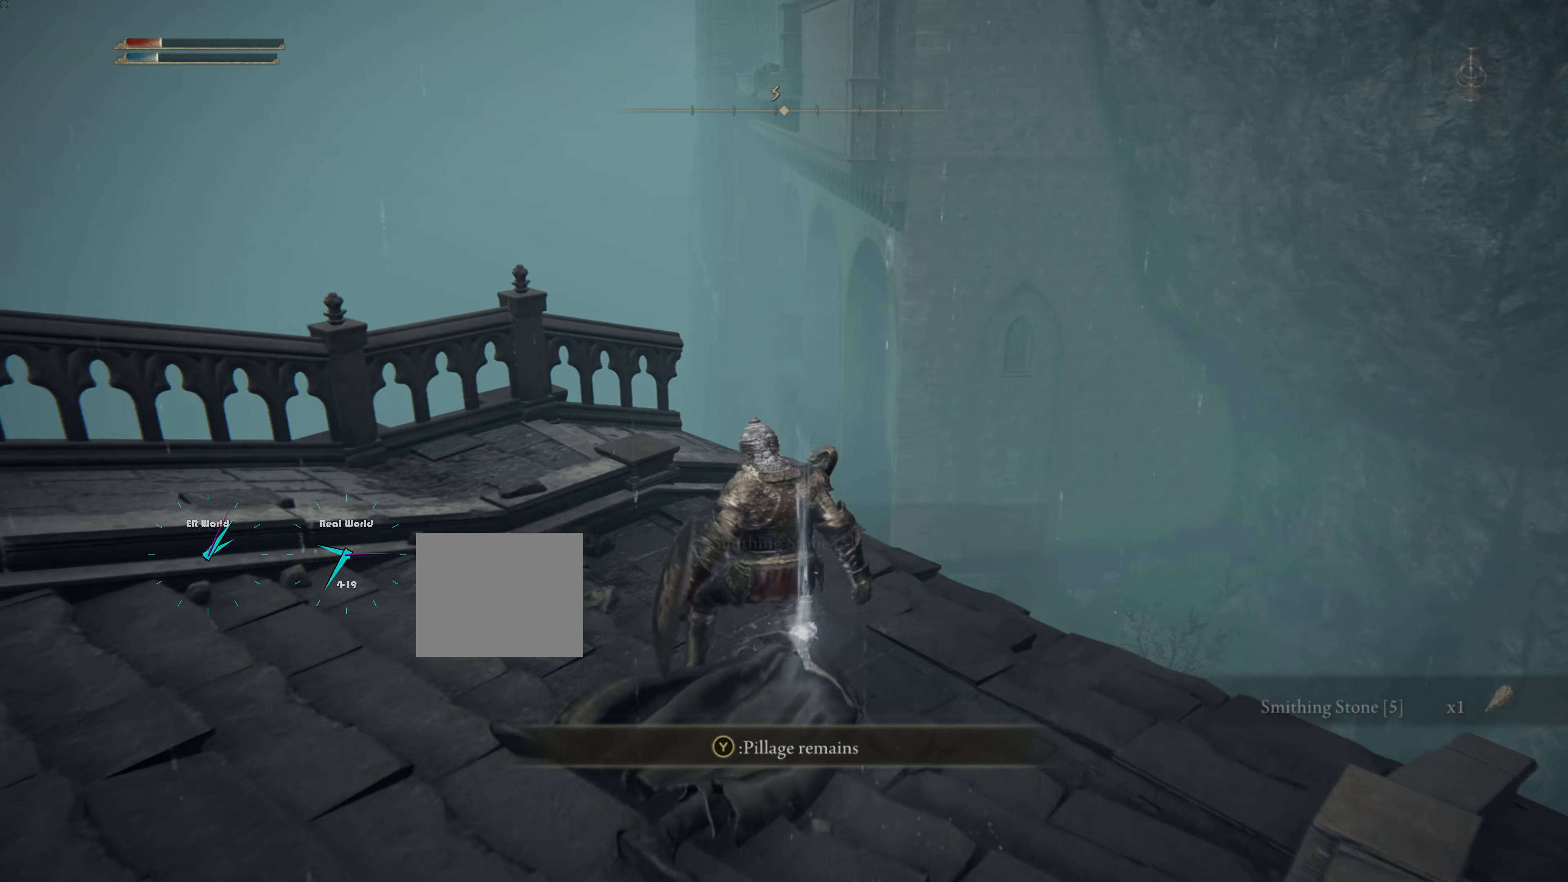
{"buttons": [], "left_stick": "left", "right_stick": "left", "events": [[133, "right_stick", "left"], [234, "left_stick", "left"]]}
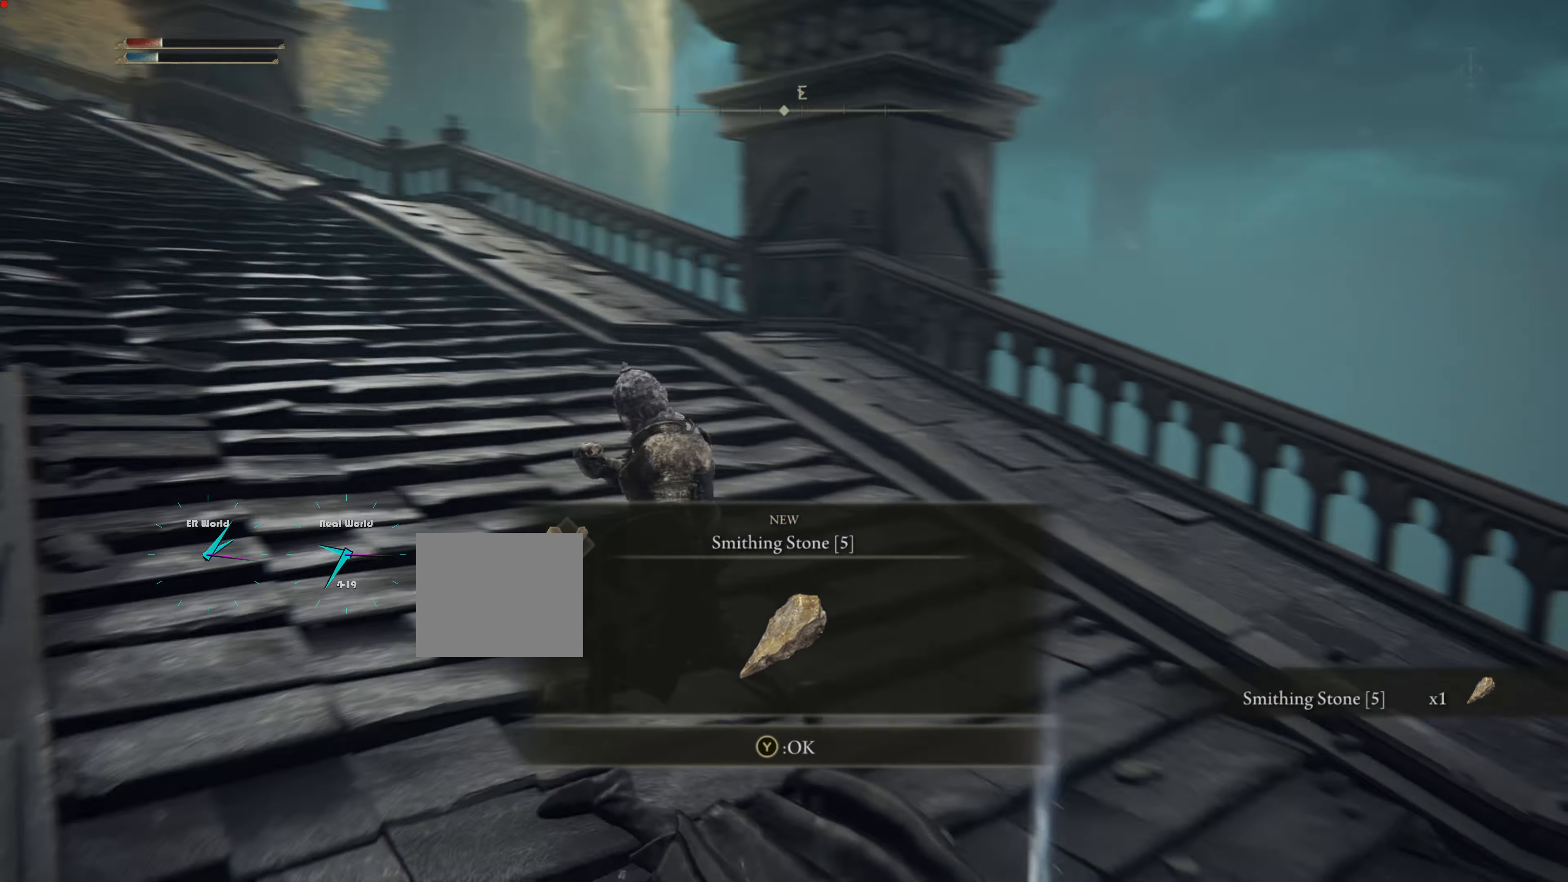
{"buttons": [], "left_stick": "up", "right_stick": "center", "events": [[233, "left_stick", "up"], [250, "right_stick", "center"]]}
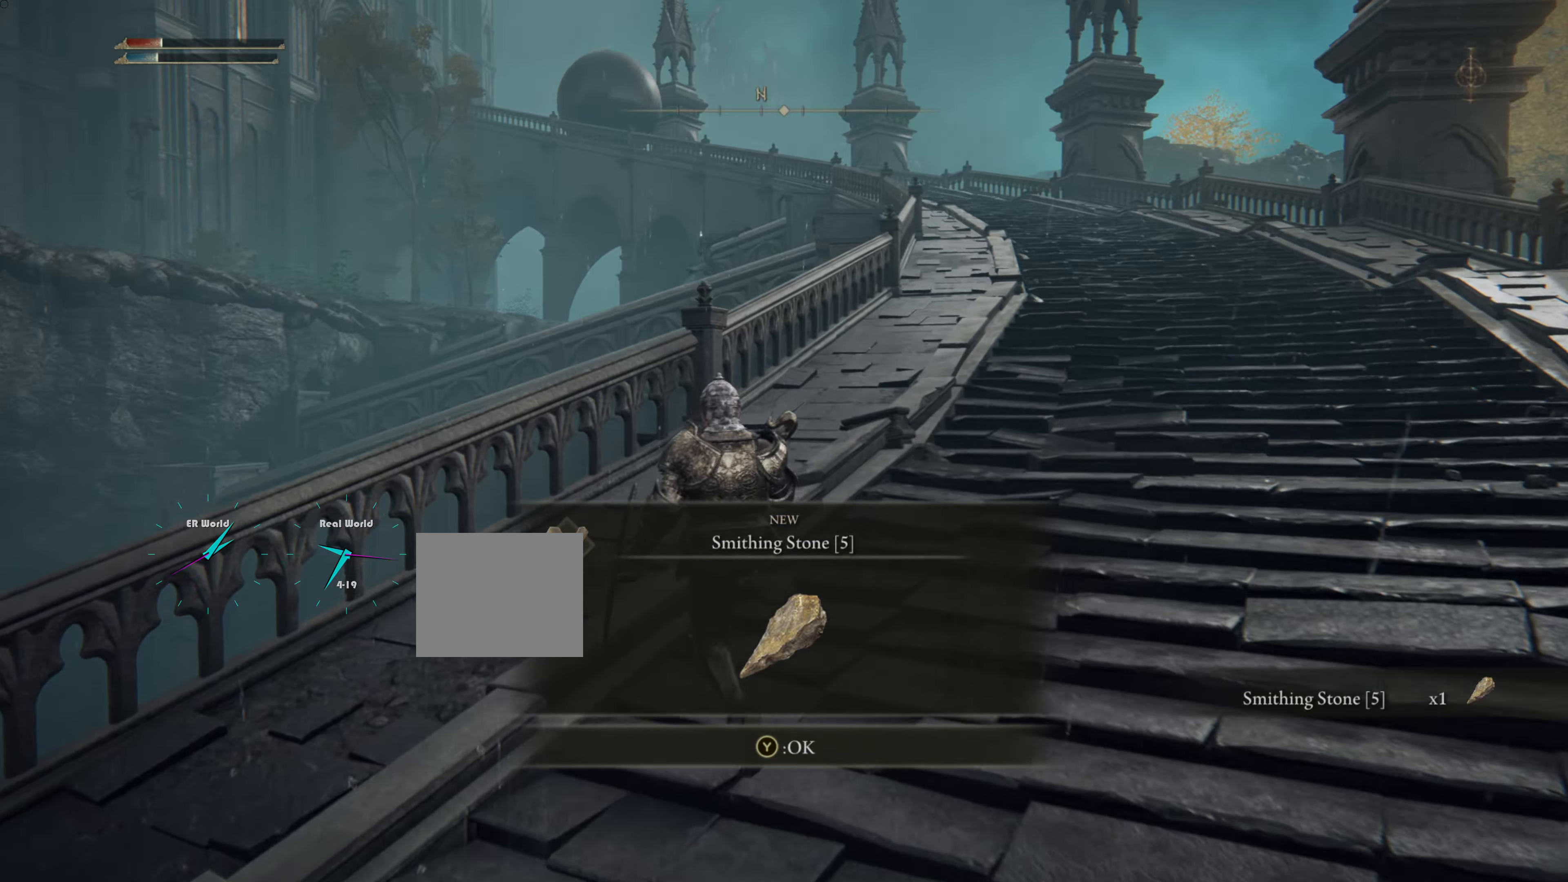
{"buttons": [], "left_stick": "up", "right_stick": "center", "events": [[150, "left_stick", "up-right"], [250, "left_stick", "up"]]}
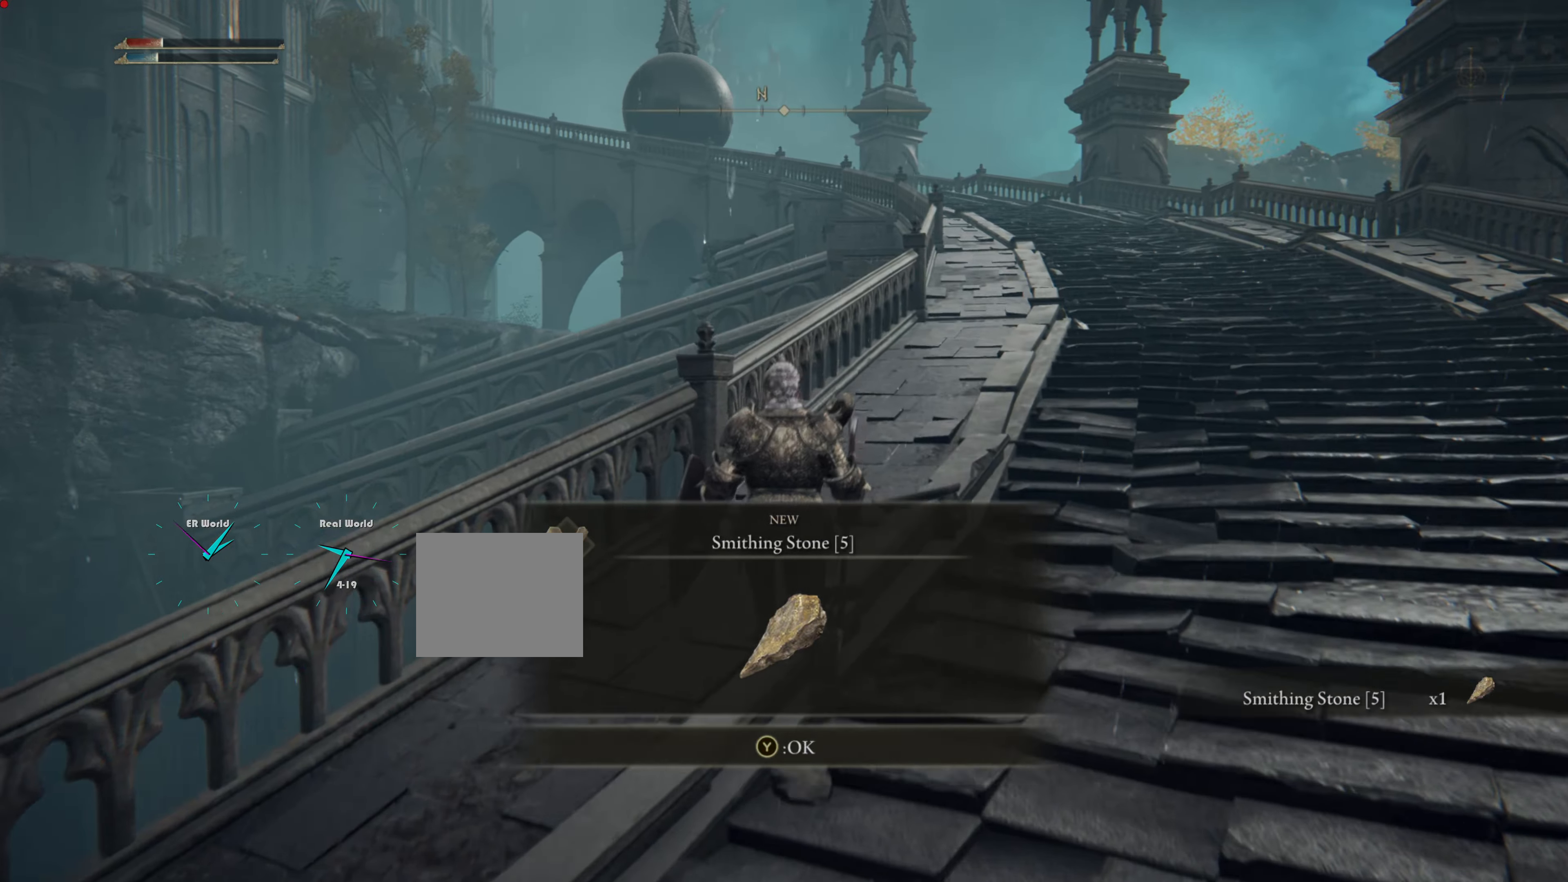
{"buttons": [], "left_stick": "center", "right_stick": "center", "events": [[500, "left_stick", "center"]]}
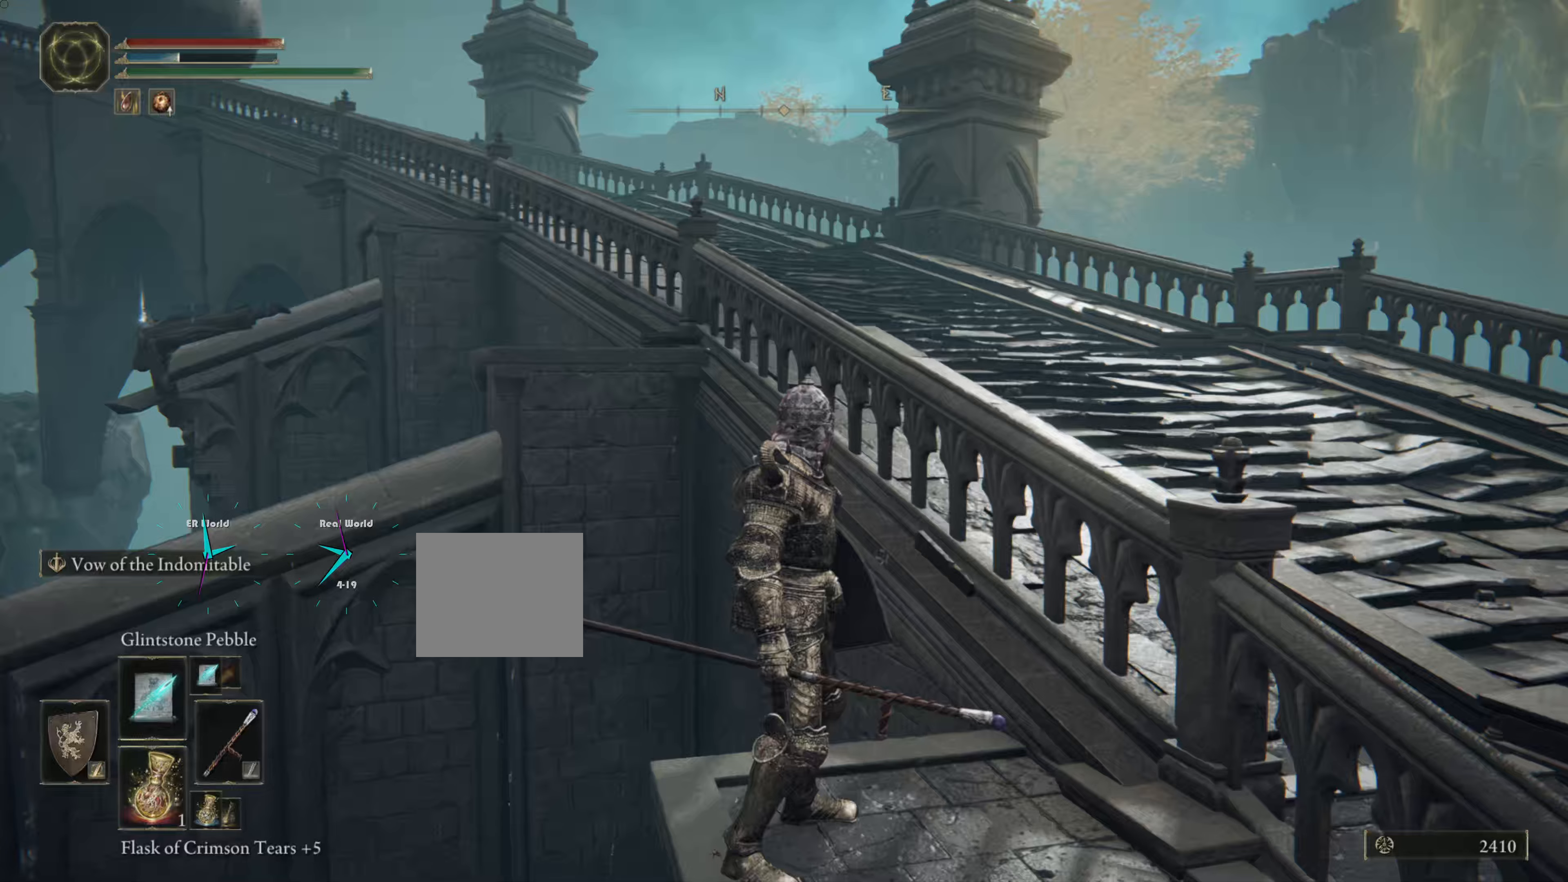
{"buttons": [], "left_stick": "center", "right_stick": "center", "events": []}
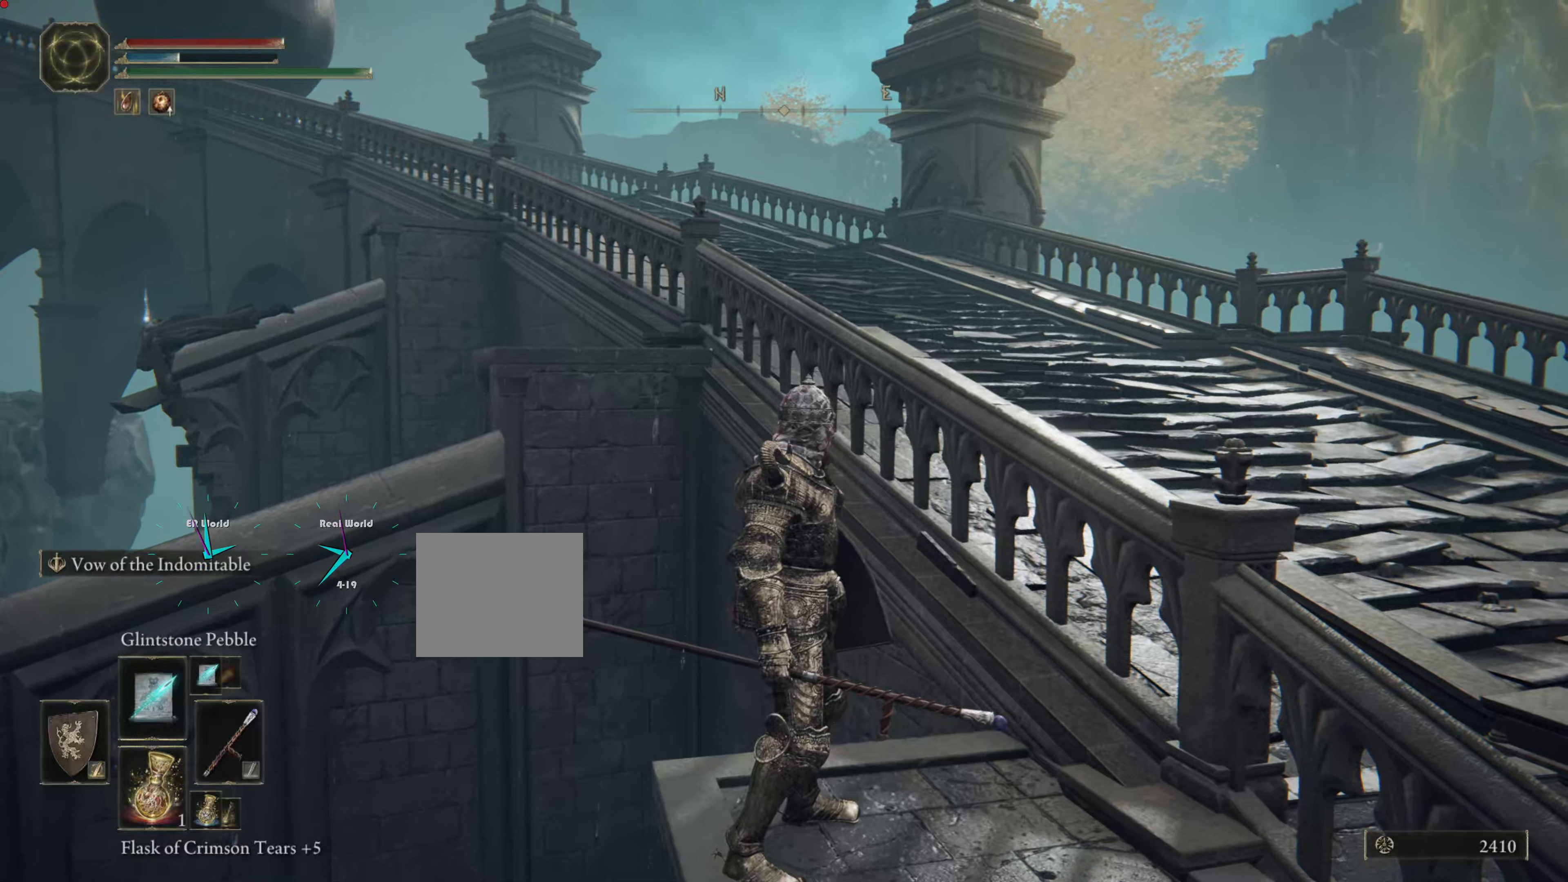
{"buttons": [], "left_stick": "center", "right_stick": "center", "events": [[83, "right_stick", "up-left"], [233, "right_stick", "center"]]}
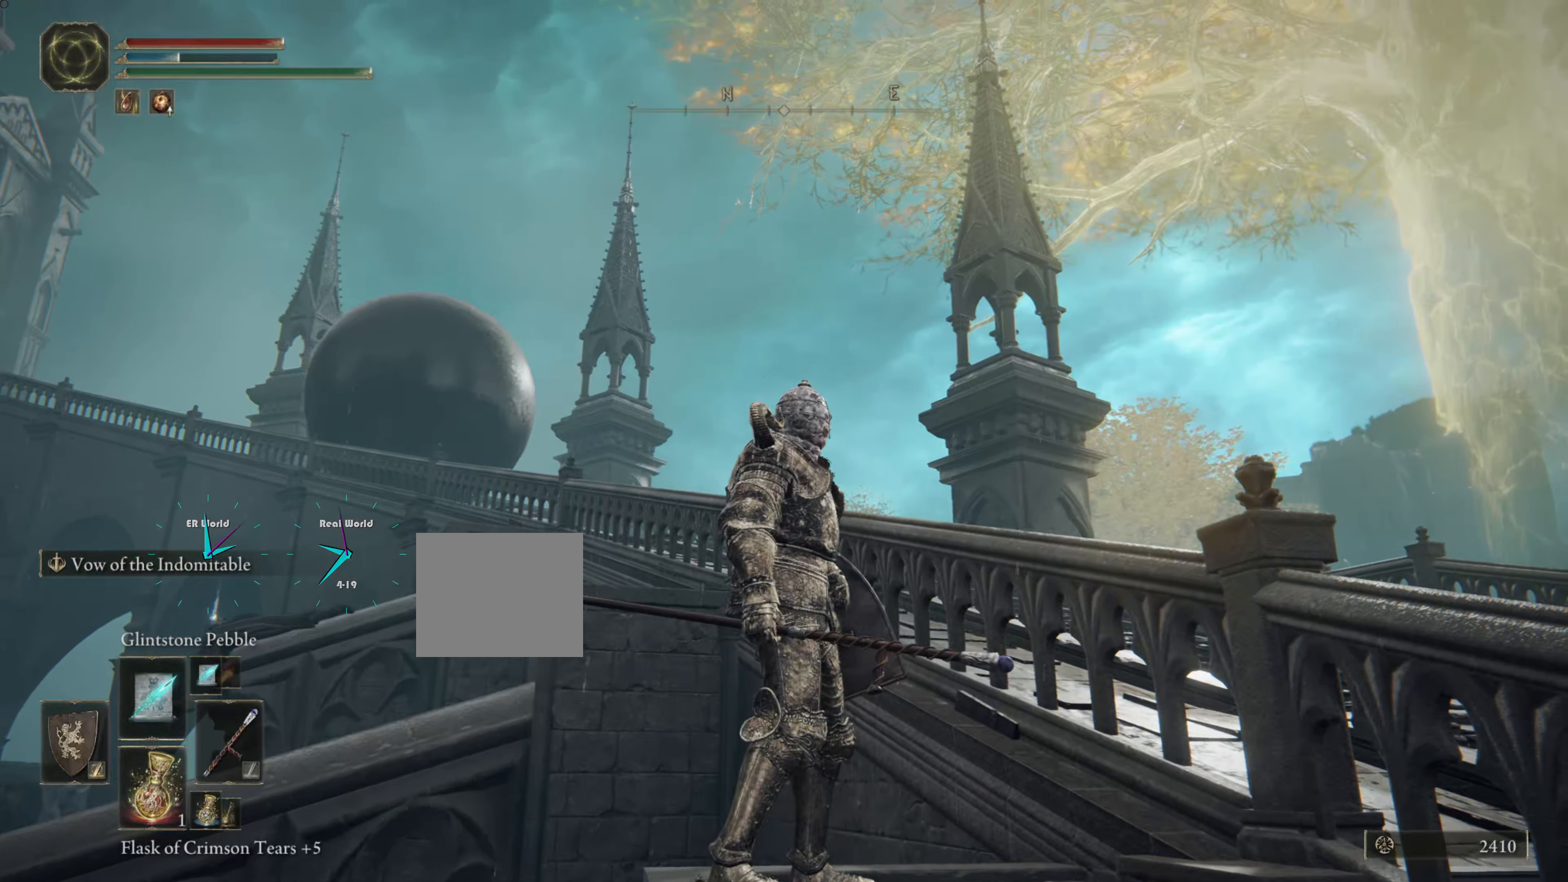
{"buttons": [], "left_stick": "center", "right_stick": "center", "events": [[17, "CROSS", "down"], [83, "CROSS", "up"], [267, "right_stick", "down"], [384, "right_stick", "center"]]}
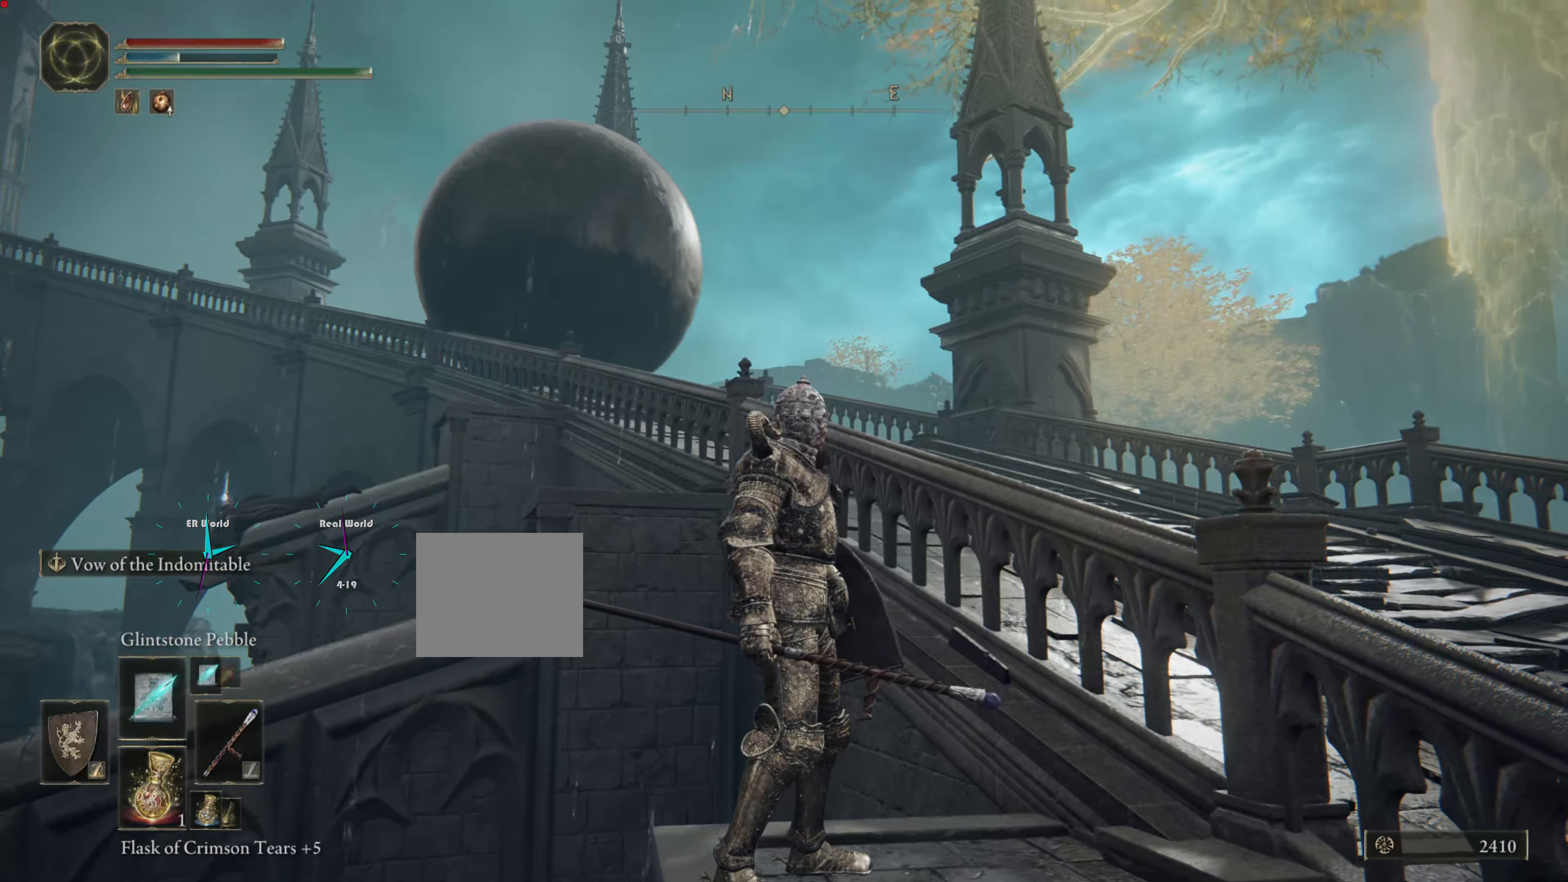
{"buttons": [], "left_stick": "center", "right_stick": "down-right"}
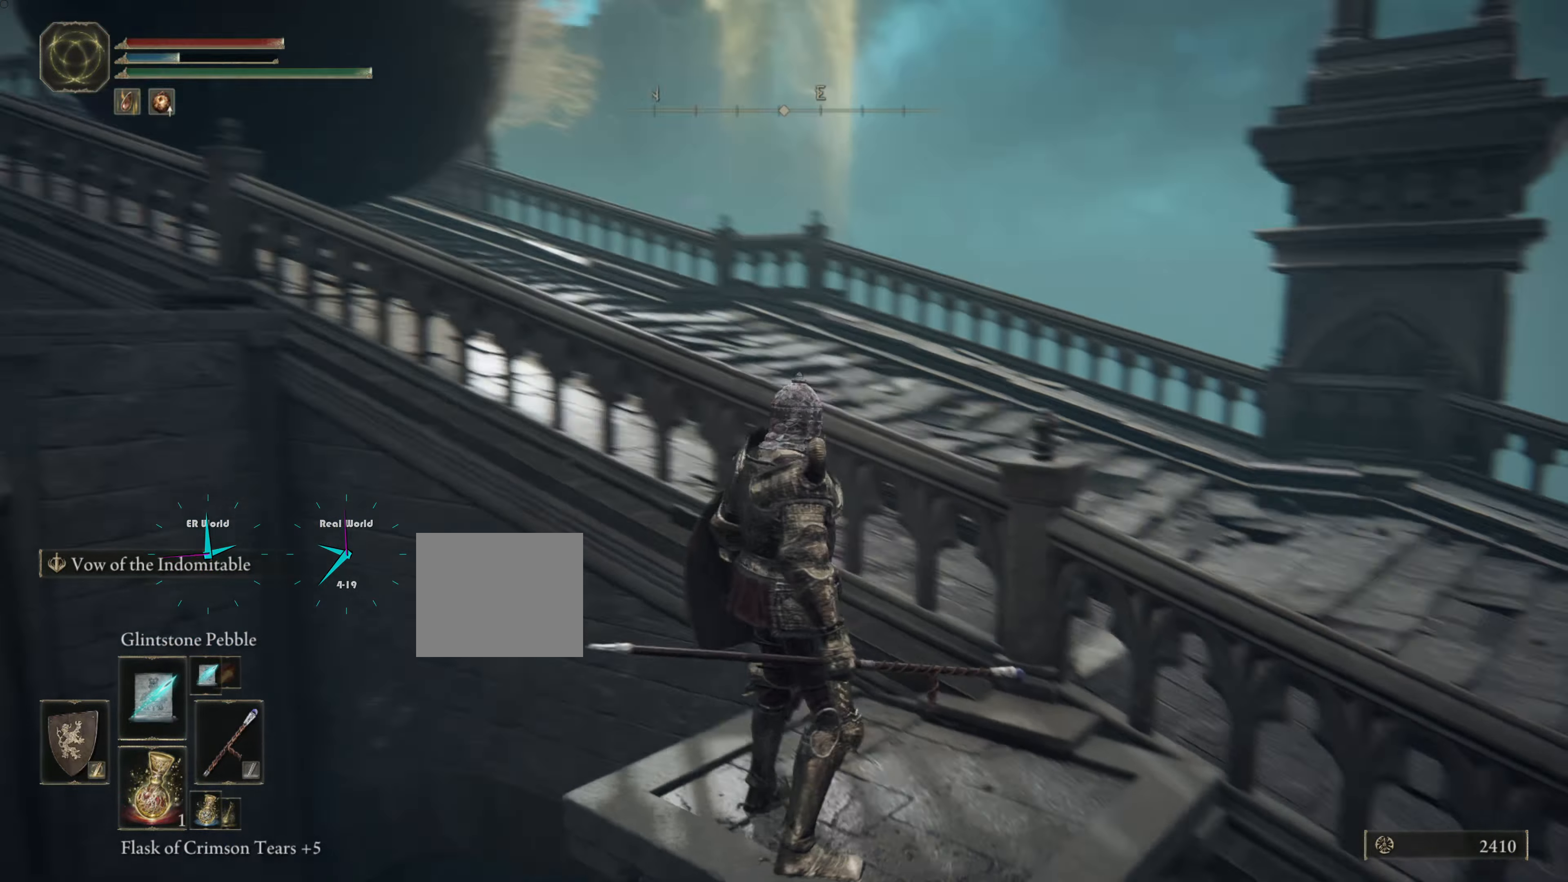
{"buttons": [], "left_stick": "center", "right_stick": "right", "events": [[84, "right_stick", "center"], [417, "right_stick", "right"]]}
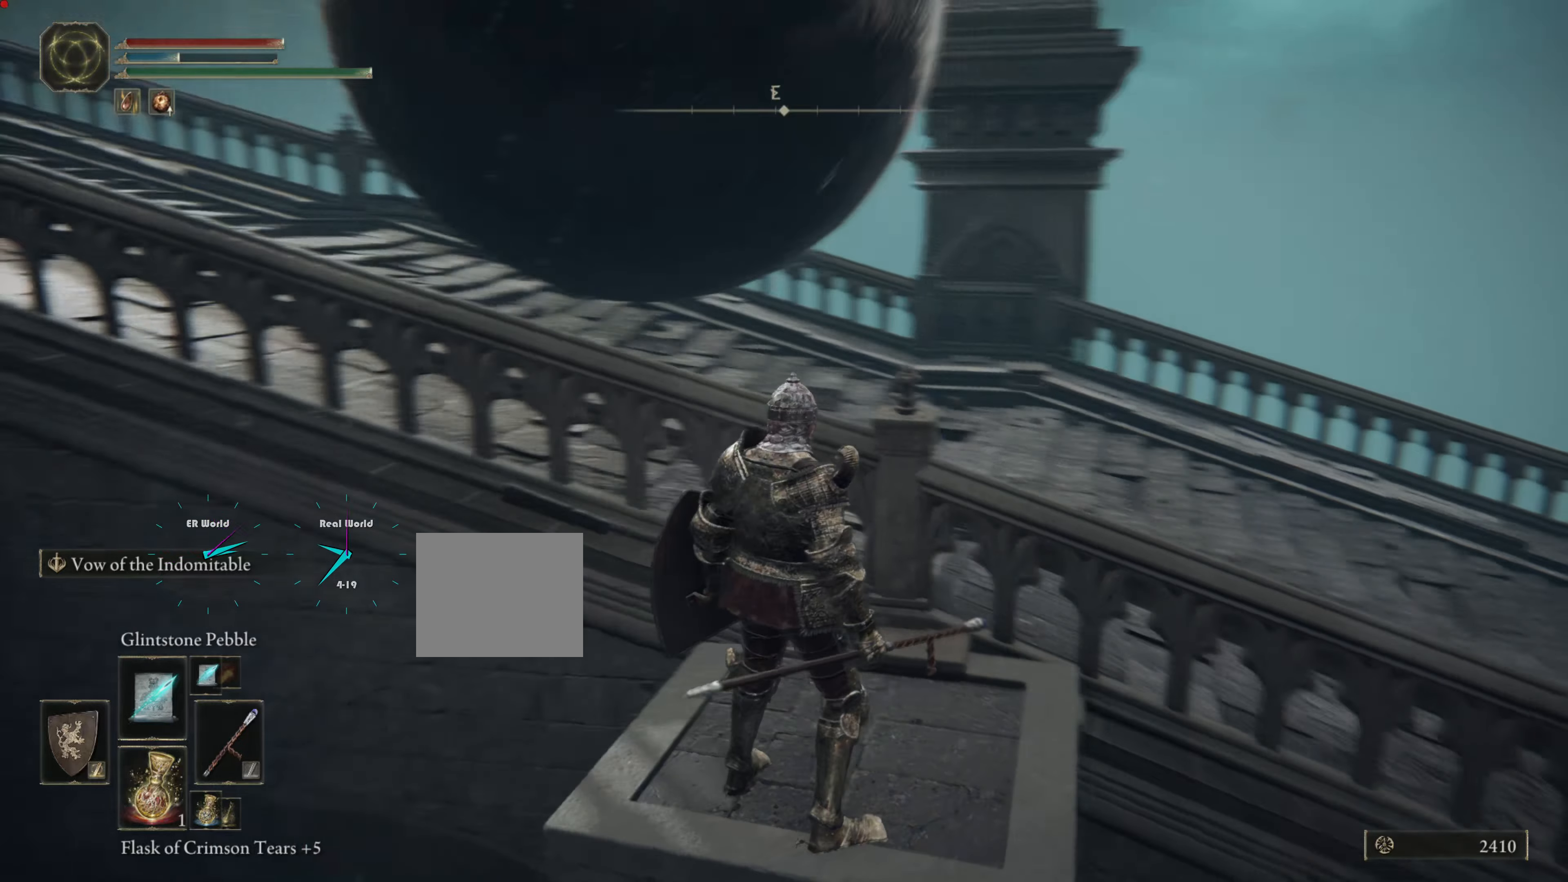
{"buttons": [], "left_stick": "center", "right_stick": "down-right", "events": [[117, "right_stick", "center"], [300, "right_stick", "right"], [434, "right_stick", "down-right"]]}